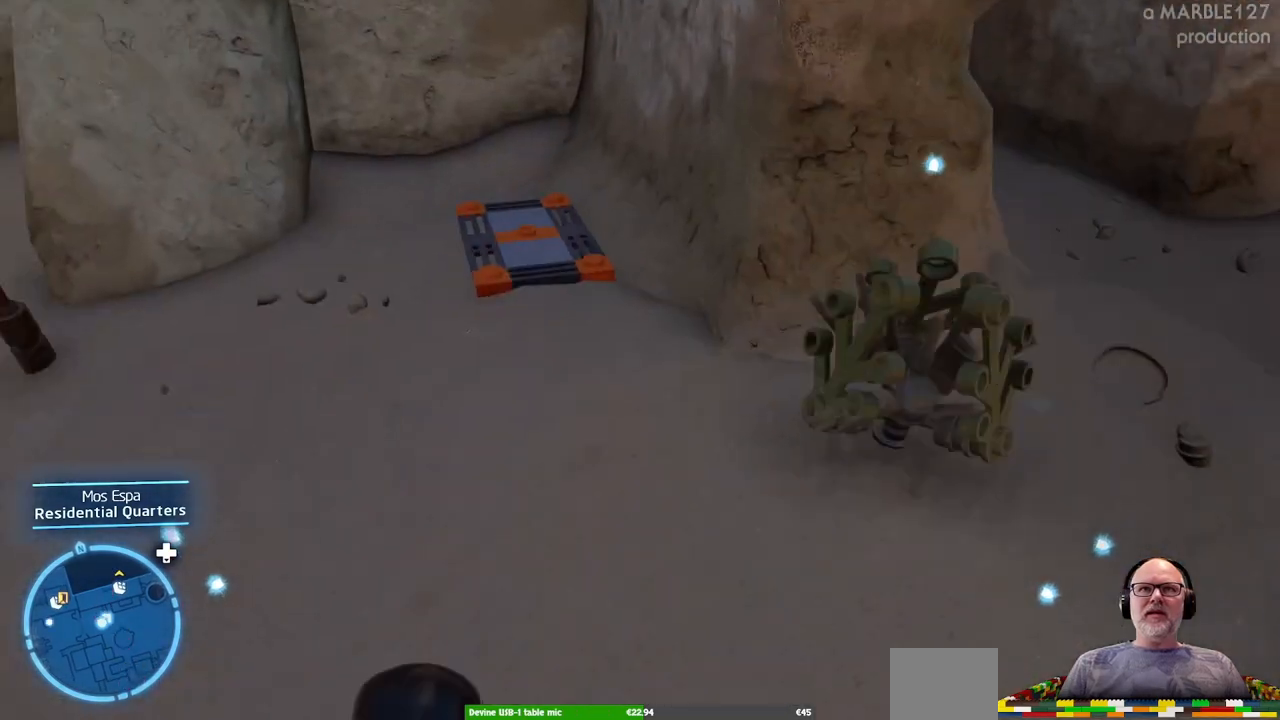
Gameplay with a controller (Xbox layout); each line is a JSON object with the inputs held at the frame after it. "events" lists button and stick changes between this image and that frame as [ms after this image, input, new state], when the widget could be followed in between. Not read: L2 L3 R2 R3.
{"buttons": [], "left_stick": "center", "right_stick": "center", "events": []}
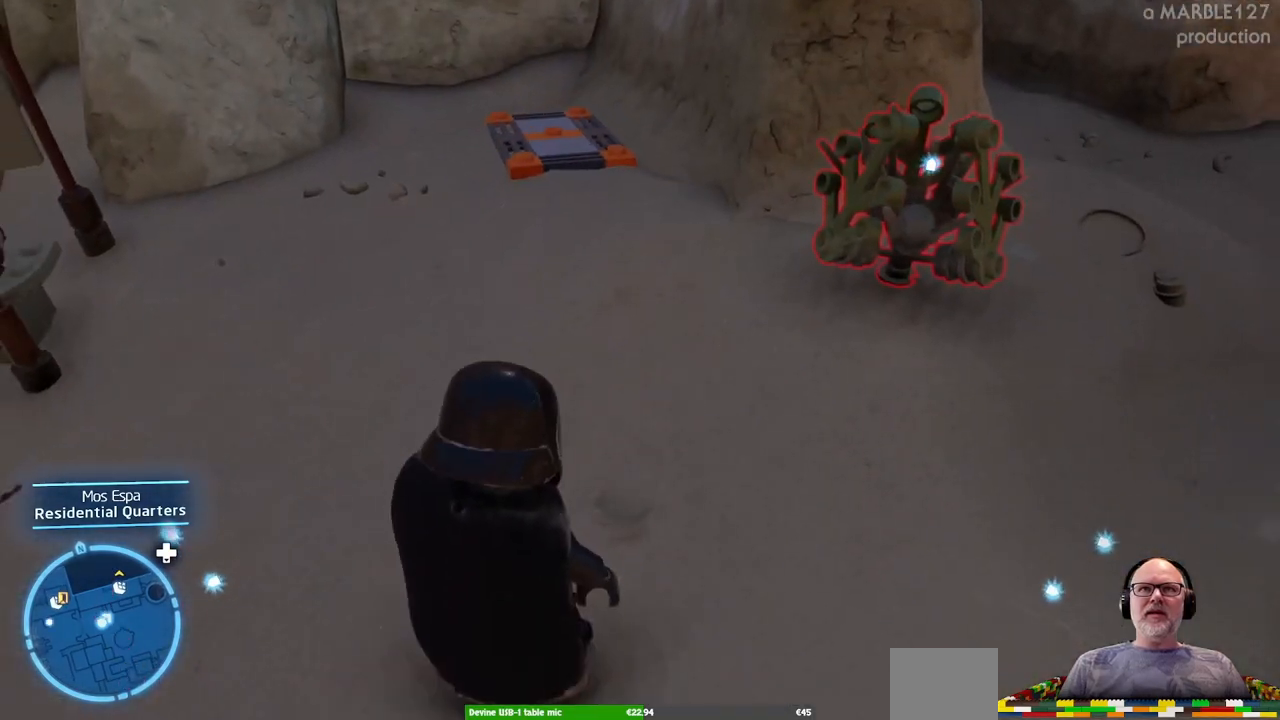
{"buttons": [], "left_stick": "center", "right_stick": "up", "events": [[467, "right_stick", "up"]]}
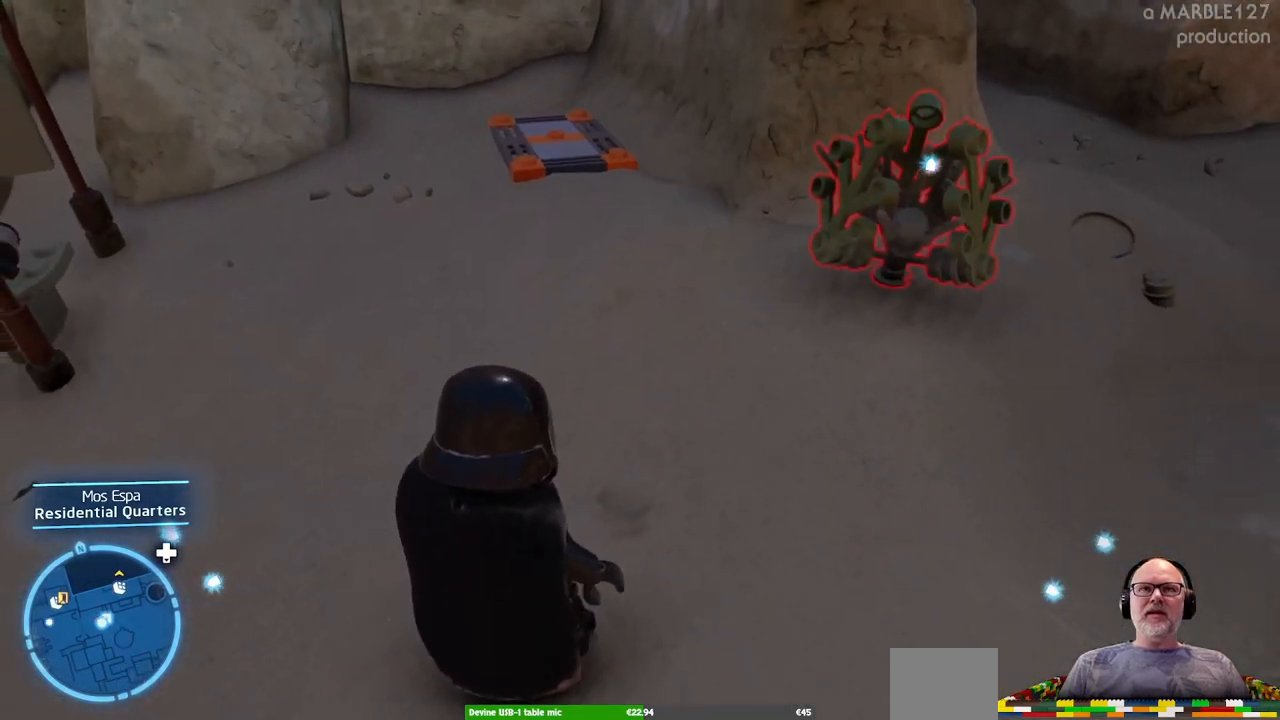
{"buttons": [], "left_stick": "center", "right_stick": "up", "events": []}
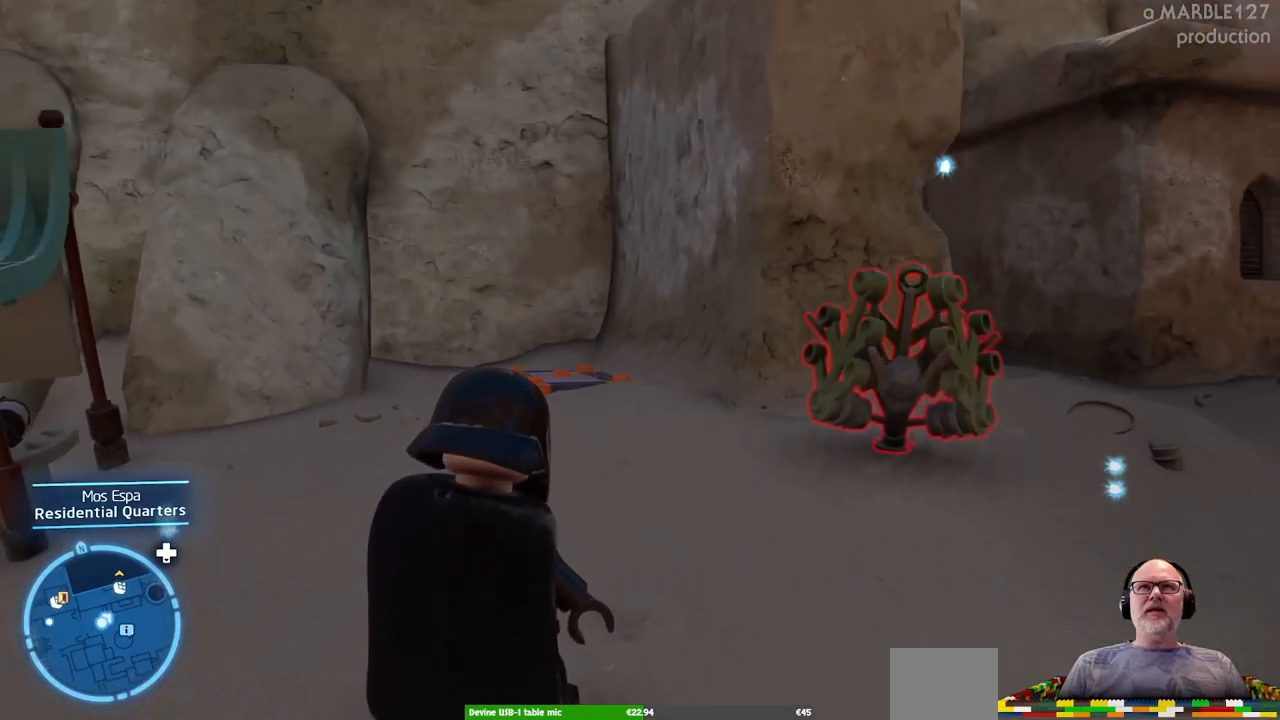
{"buttons": [], "left_stick": "center", "right_stick": "center", "events": [[33, "left_stick", "down"], [200, "right_stick", "center"], [367, "left_stick", "center"]]}
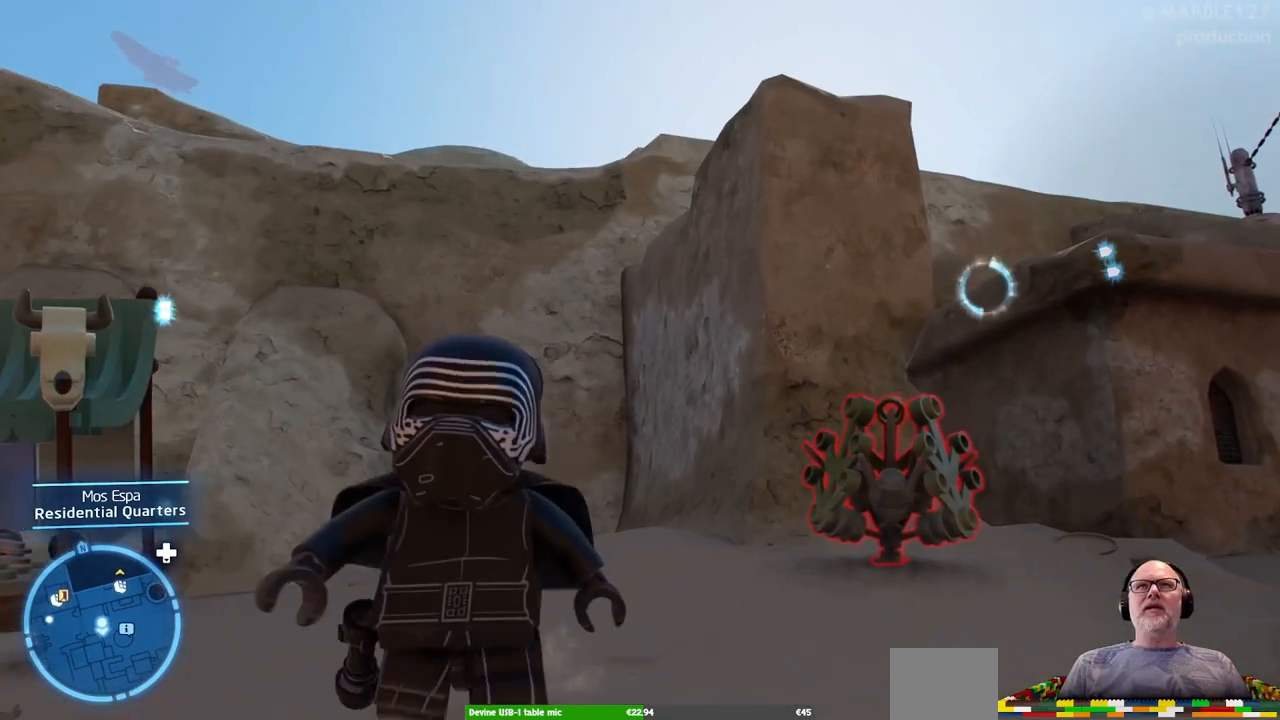
{"buttons": [], "left_stick": "up", "right_stick": "down", "events": [[267, "right_stick", "down"], [333, "left_stick", "up"]]}
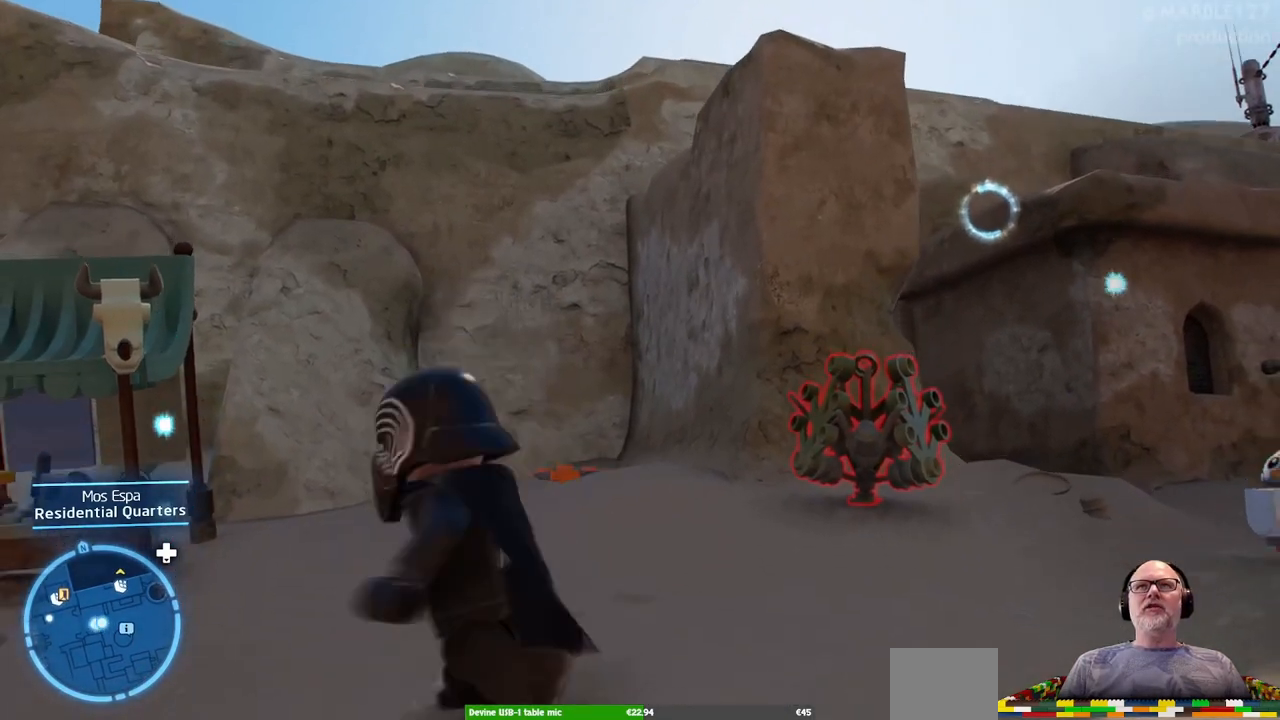
{"buttons": [], "left_stick": "center", "right_stick": "center", "events": [[167, "left_stick", "center"], [200, "right_stick", "center"]]}
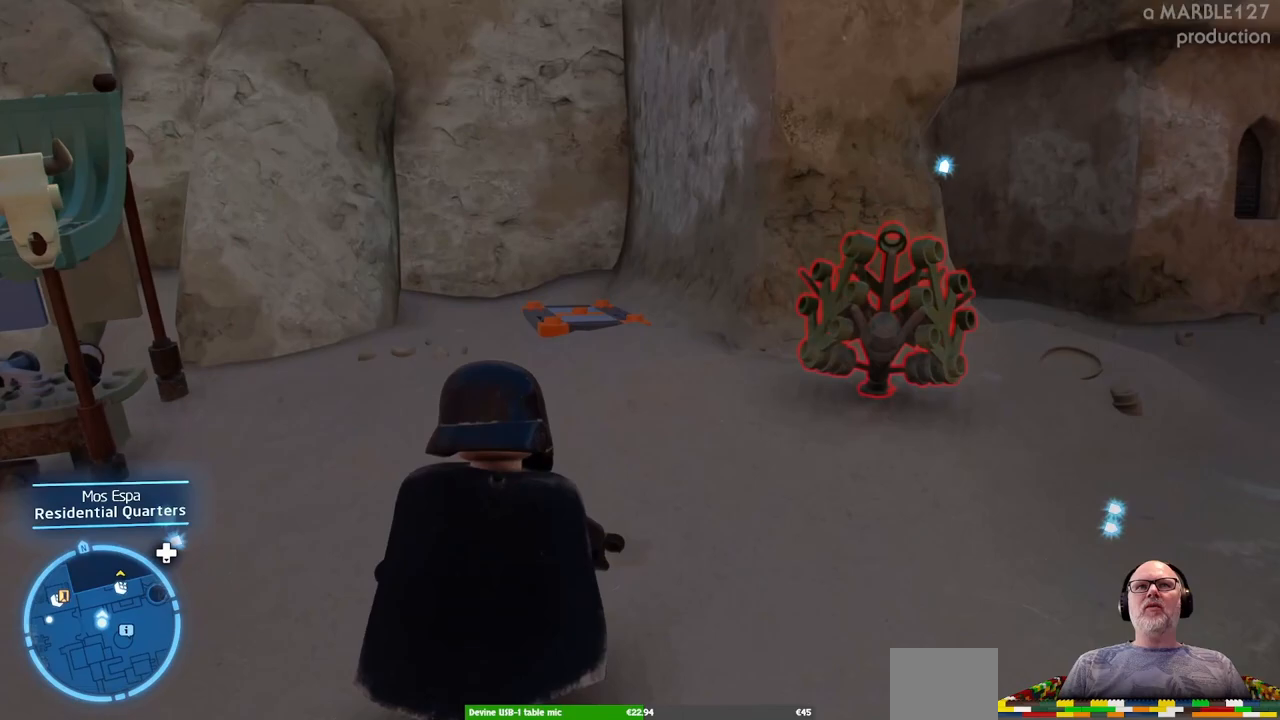
{"buttons": [], "left_stick": "down-left", "right_stick": "center", "events": [[167, "left_stick", "down-left"]]}
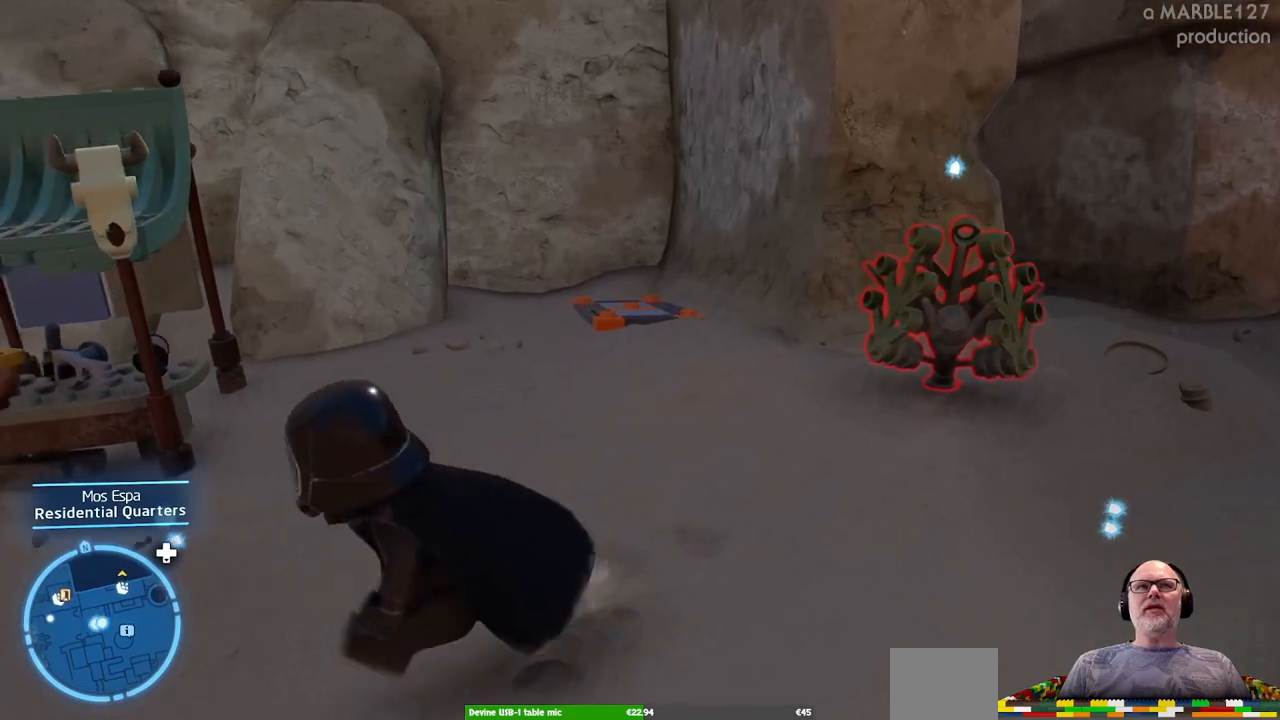
{"buttons": [], "left_stick": "center", "right_stick": "down-left", "events": [[33, "right_stick", "down-left"], [167, "left_stick", "center"]]}
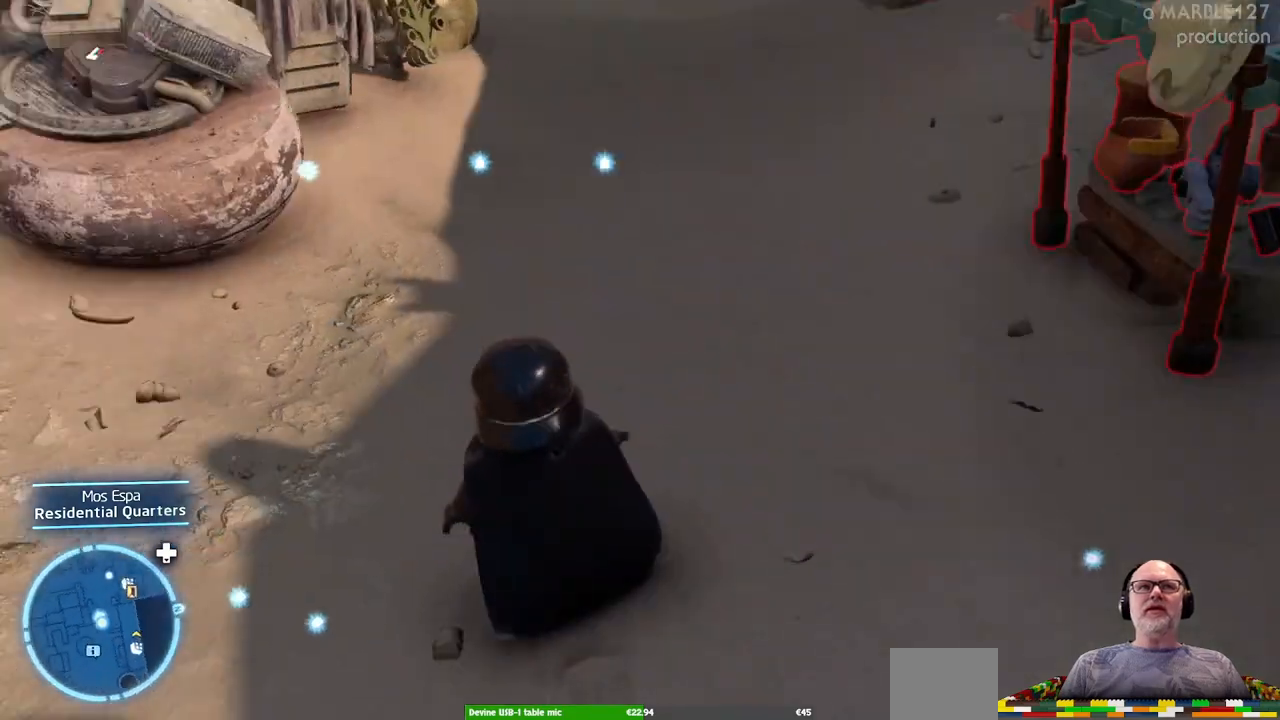
{"buttons": [], "left_stick": "center", "right_stick": "up-right", "events": [[200, "right_stick", "center"], [333, "right_stick", "up-right"]]}
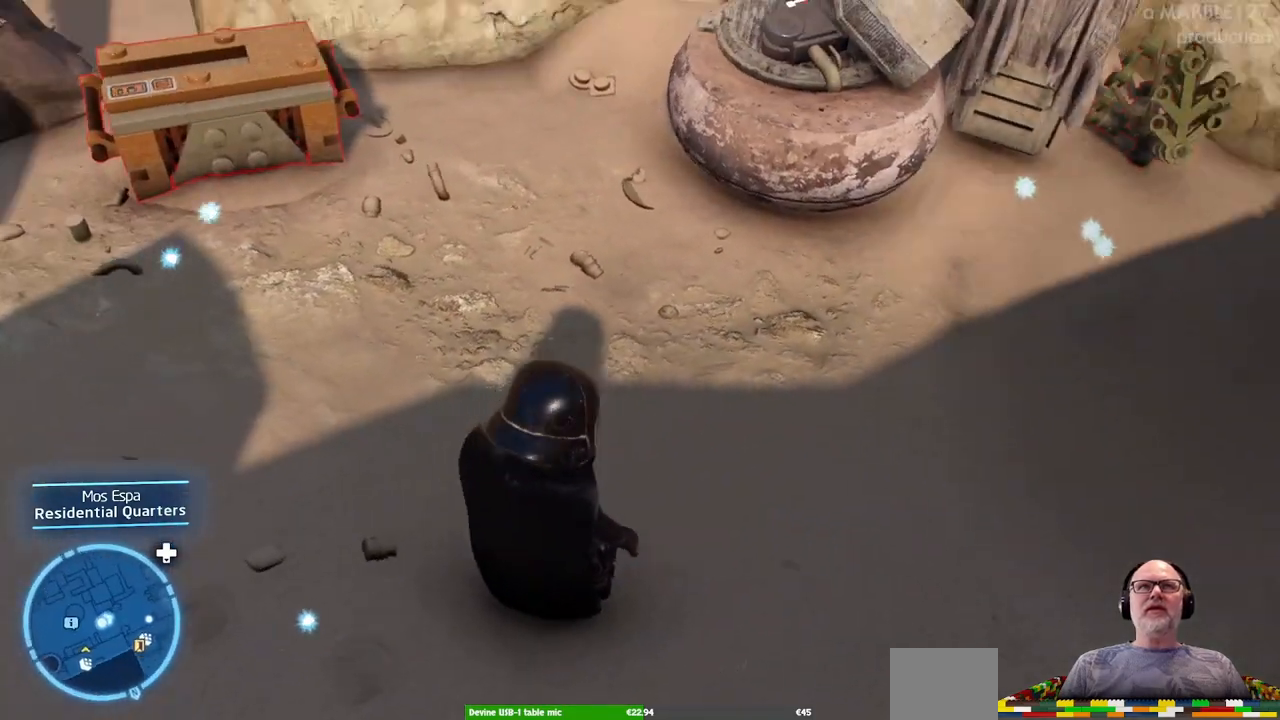
{"buttons": [], "left_stick": "center", "right_stick": "left", "events": [[67, "right_stick", "up"], [200, "right_stick", "center"], [333, "right_stick", "left"]]}
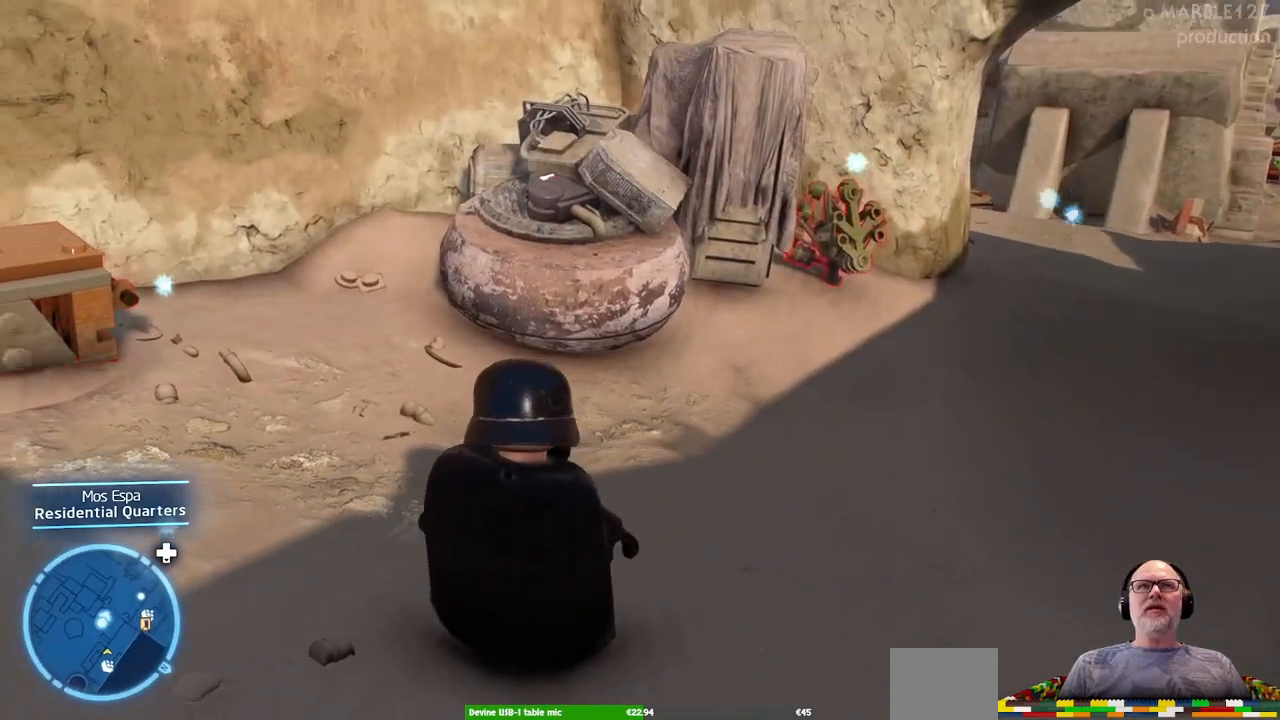
{"buttons": [], "left_stick": "center", "right_stick": "up-right"}
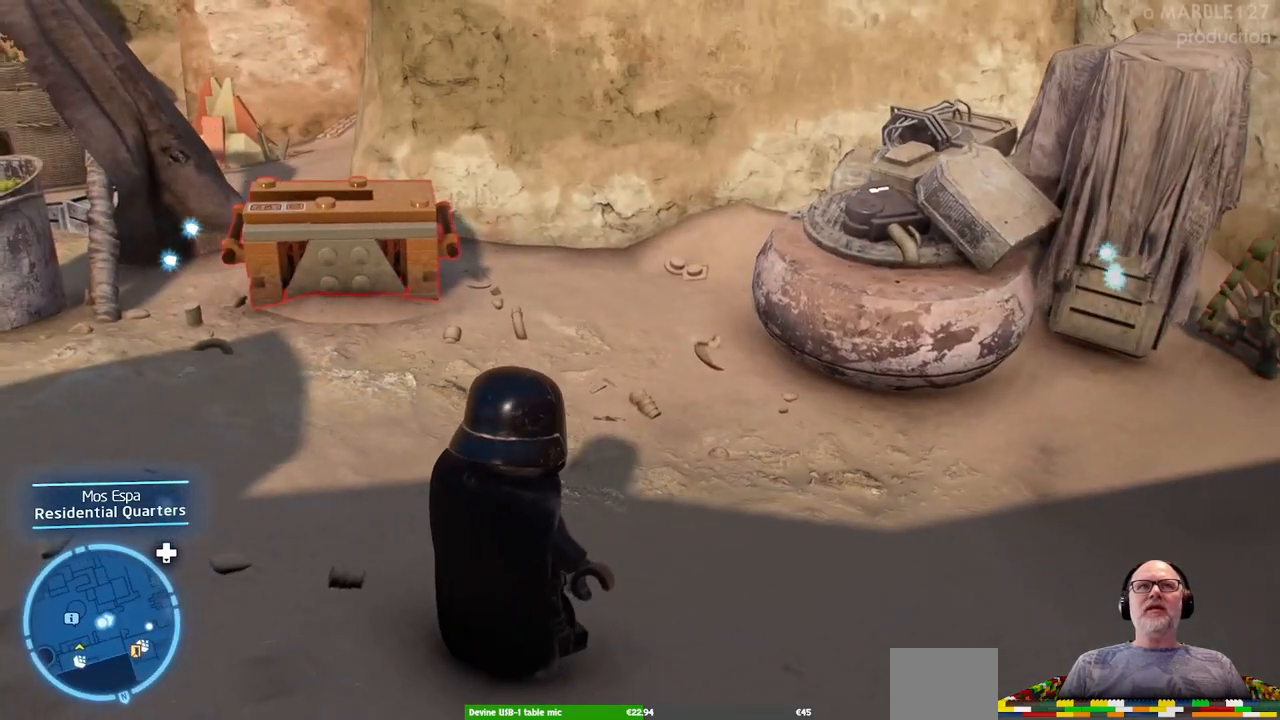
{"buttons": [], "left_stick": "center", "right_stick": "center", "events": [[267, "right_stick", "center"]]}
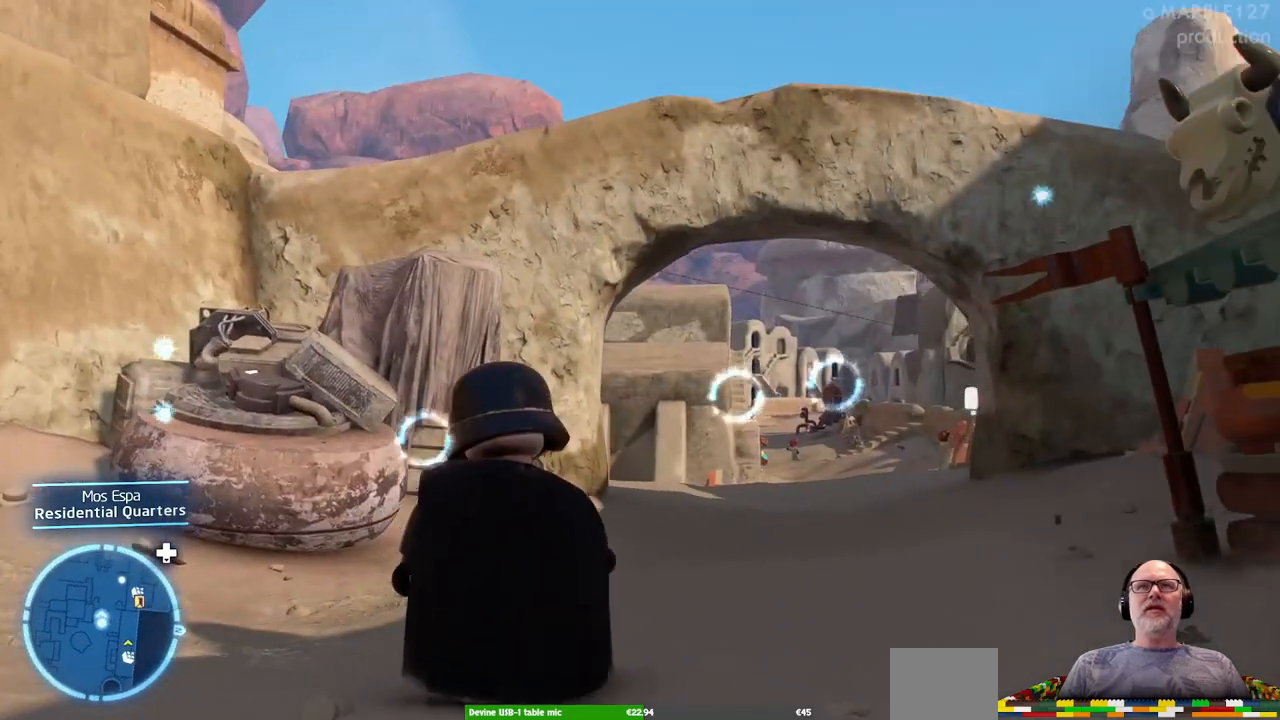
{"buttons": [], "left_stick": "down", "right_stick": "down", "events": [[300, "left_stick", "down"], [333, "right_stick", "down"]]}
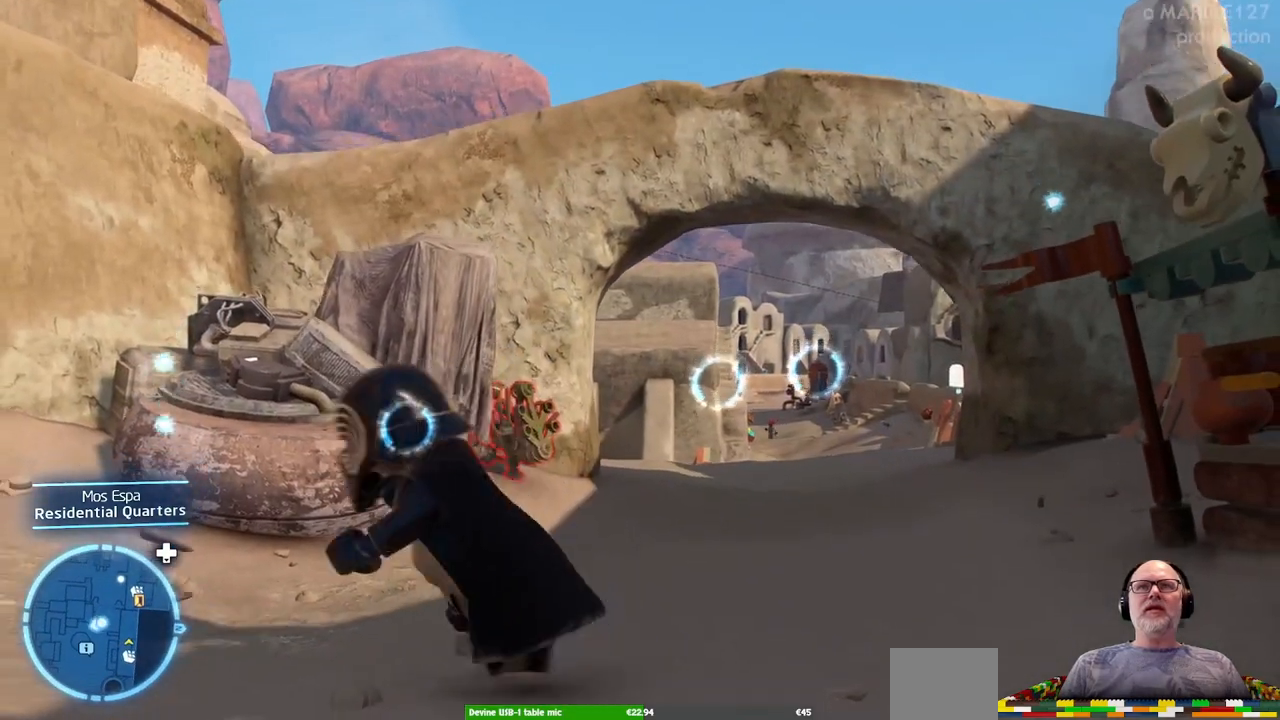
{"buttons": [], "left_stick": "center", "right_stick": "center", "events": [[33, "left_stick", "center"], [100, "right_stick", "center"]]}
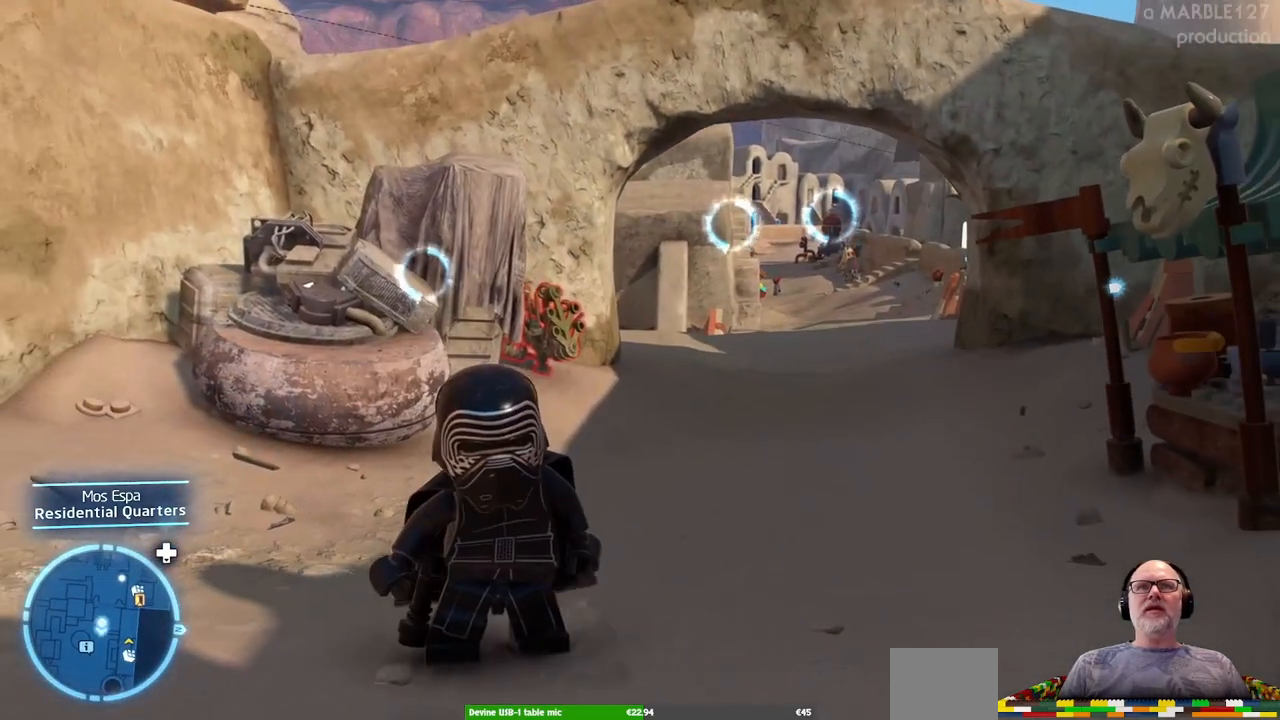
{"buttons": [], "left_stick": "center", "right_stick": "down-right", "events": [[233, "right_stick", "down-right"]]}
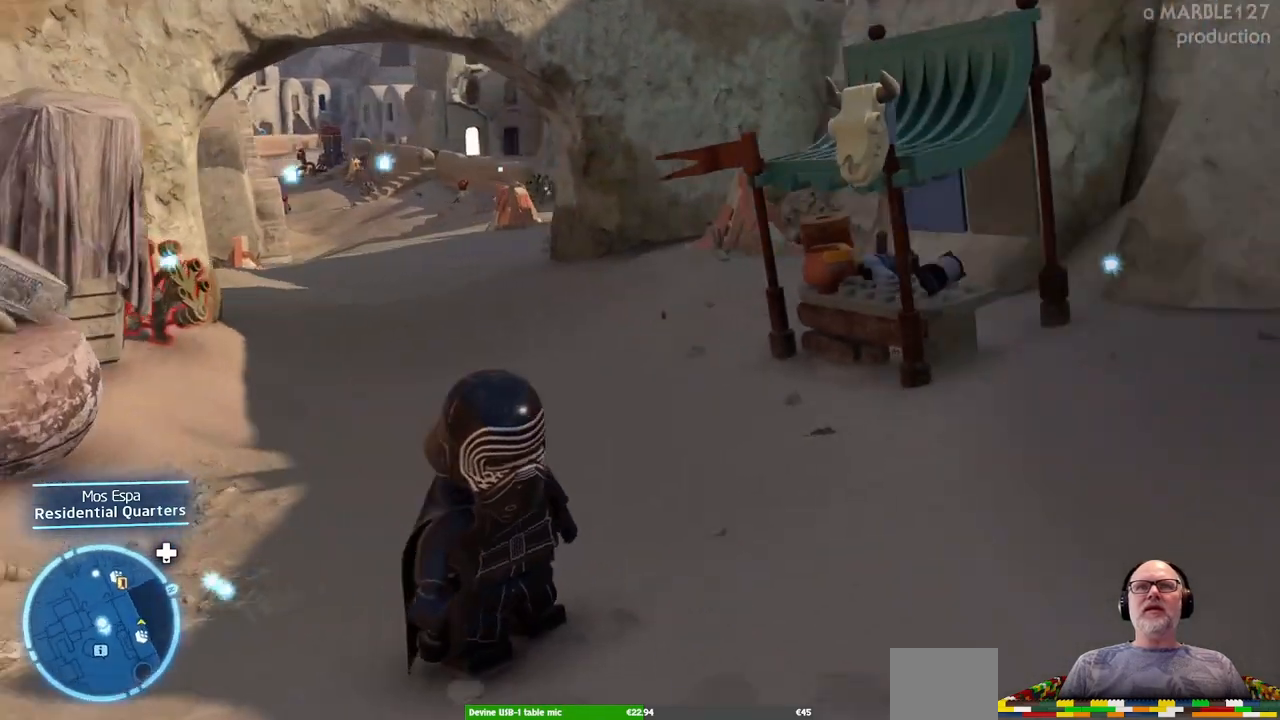
{"buttons": [], "left_stick": "right", "right_stick": "center", "events": [[167, "right_stick", "center"], [333, "left_stick", "right"]]}
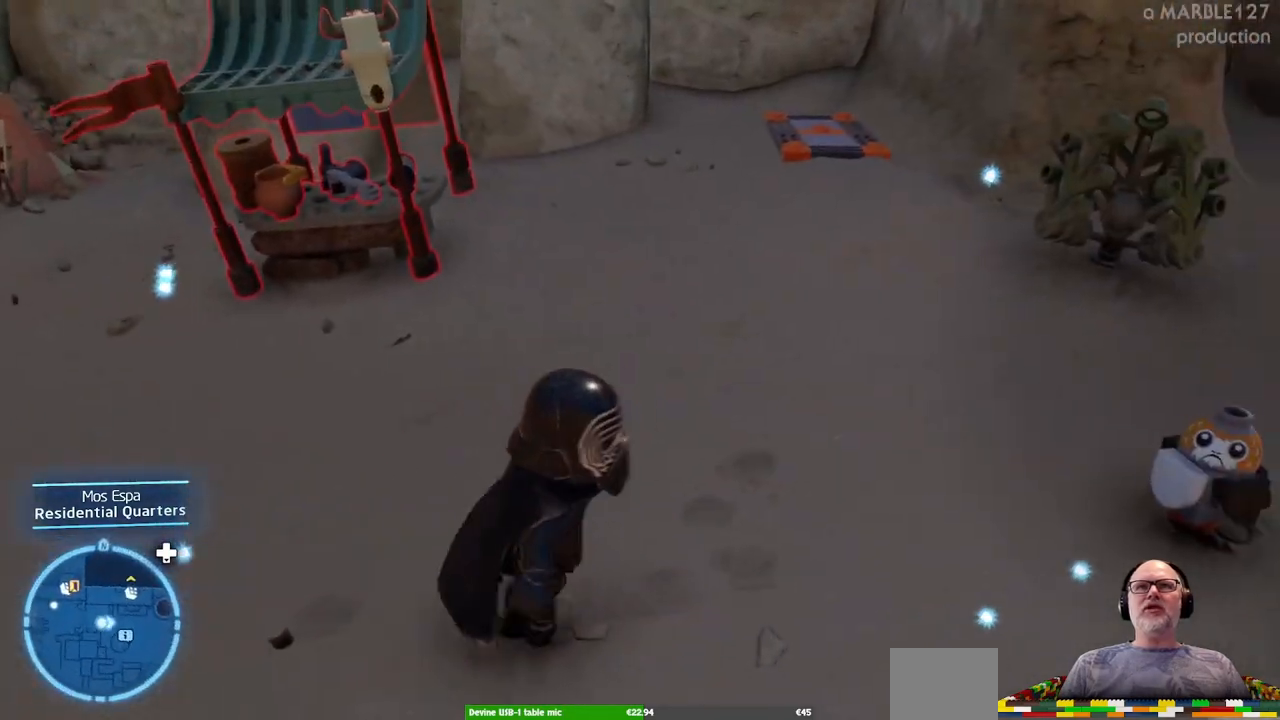
{"buttons": [], "left_stick": "up-right", "right_stick": "up-right", "events": [[33, "left_stick", "up-right"], [267, "right_stick", "up-right"]]}
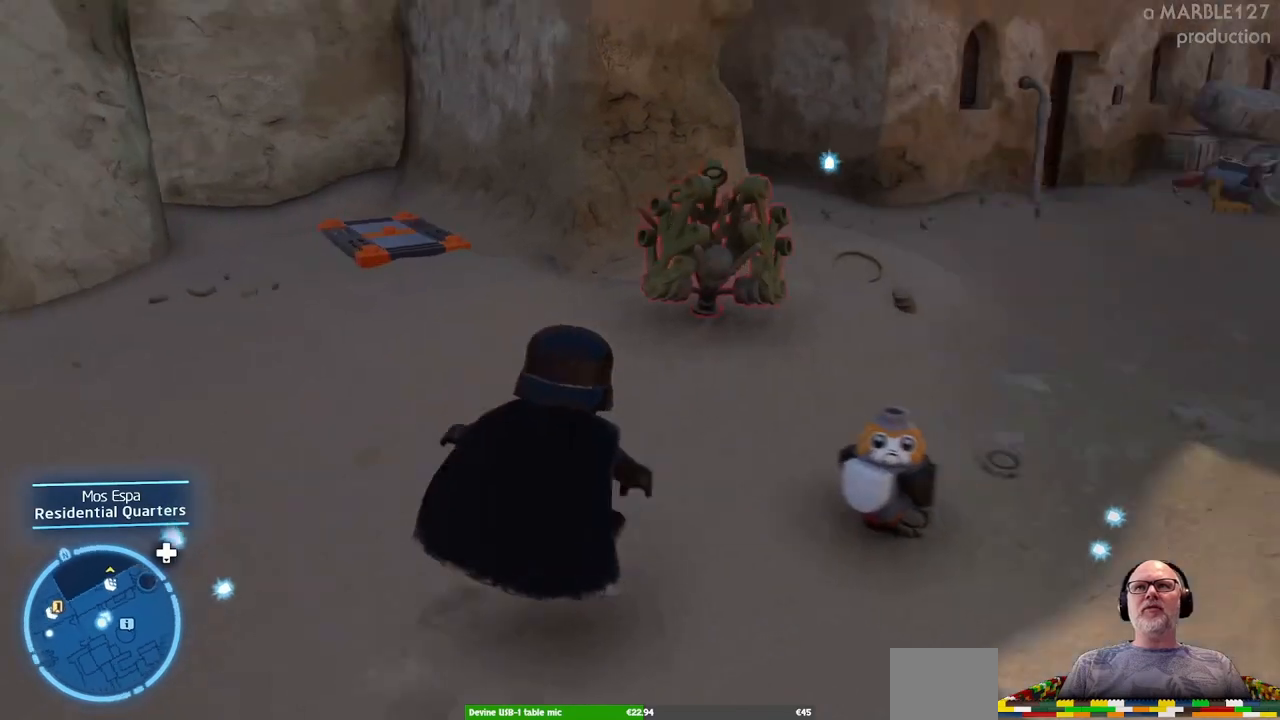
{"buttons": [], "left_stick": "up-right", "right_stick": "center", "events": [[33, "right_stick", "center"]]}
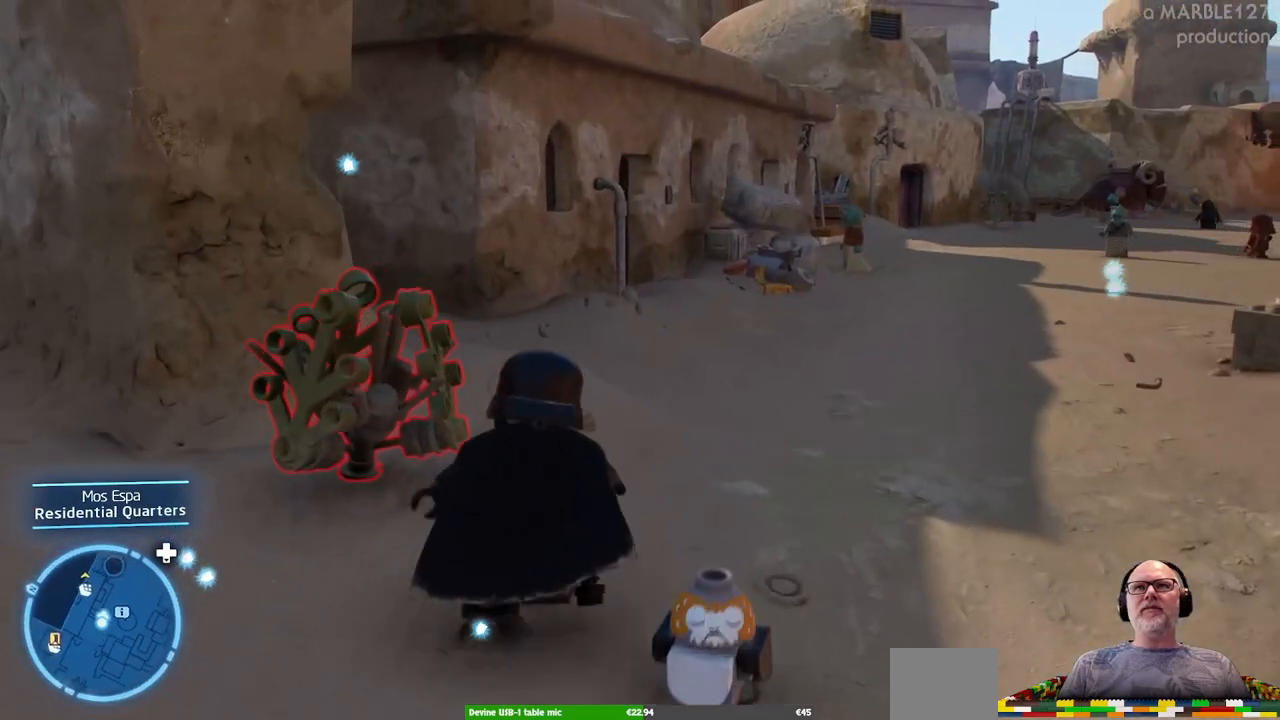
{"buttons": [], "left_stick": "up-right", "right_stick": "center", "events": []}
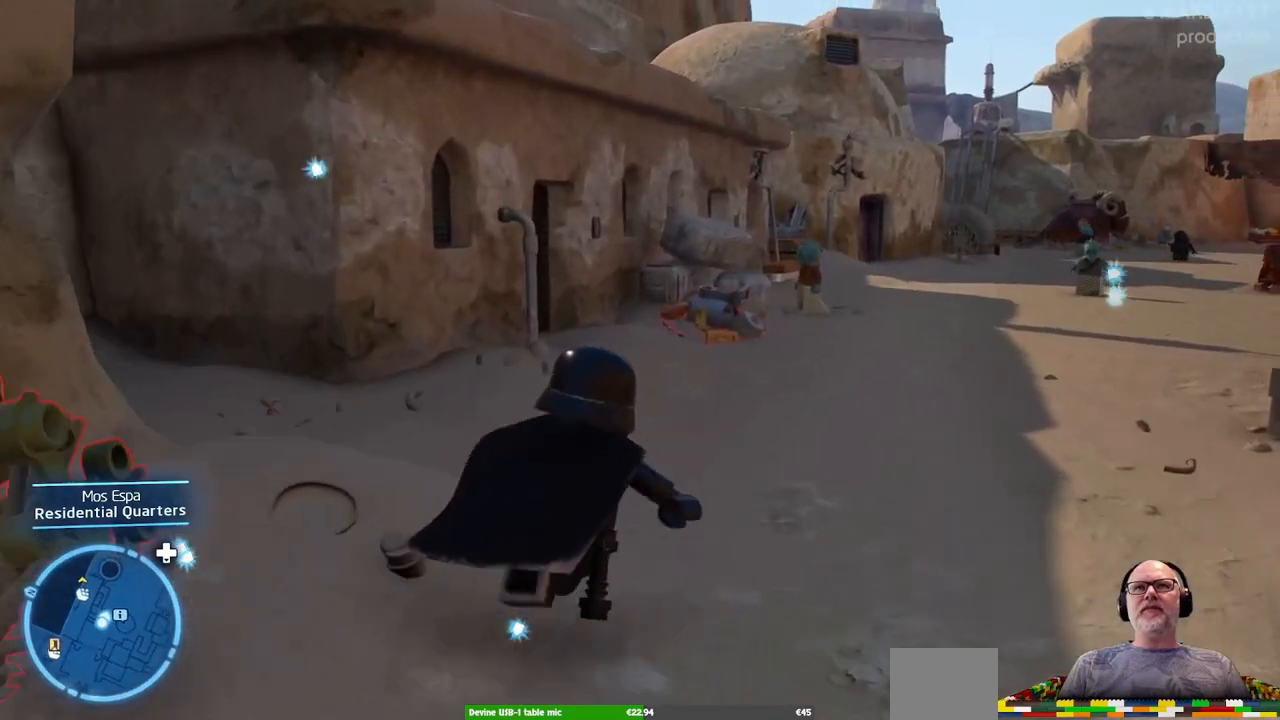
{"buttons": [], "left_stick": "up", "right_stick": "center", "events": [[433, "left_stick", "up"]]}
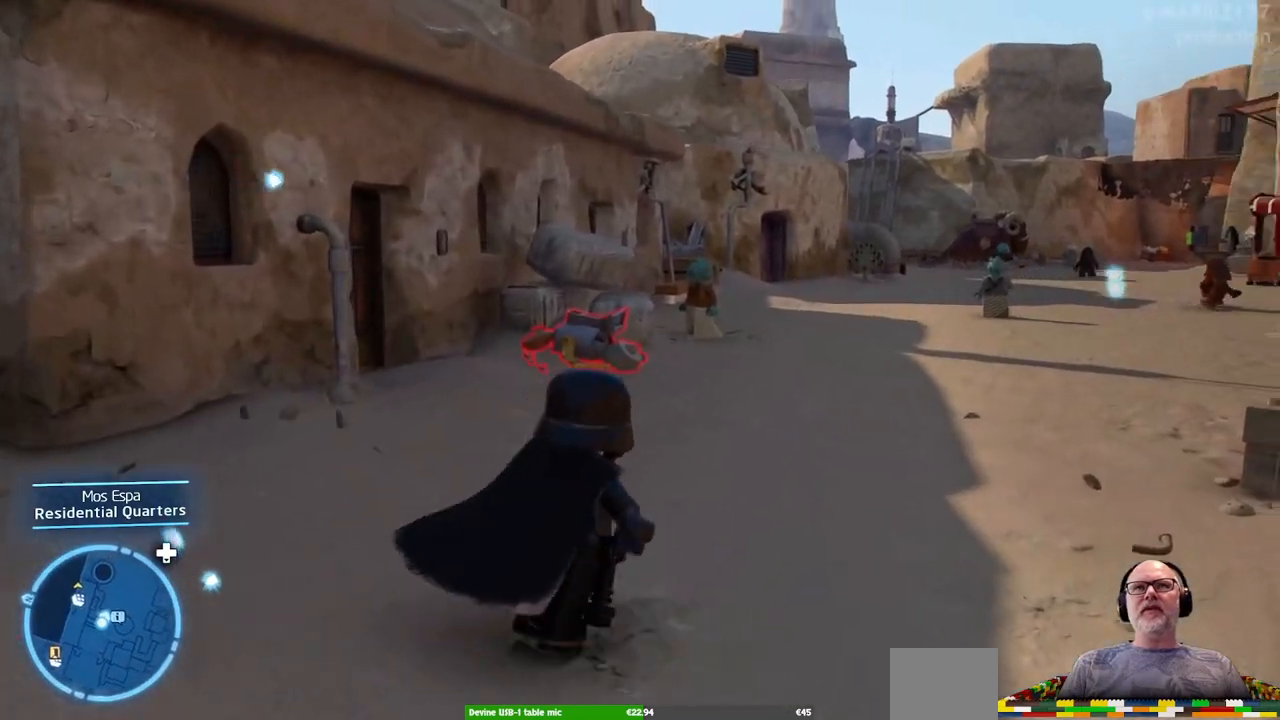
{"buttons": [], "left_stick": "up", "right_stick": "center", "events": []}
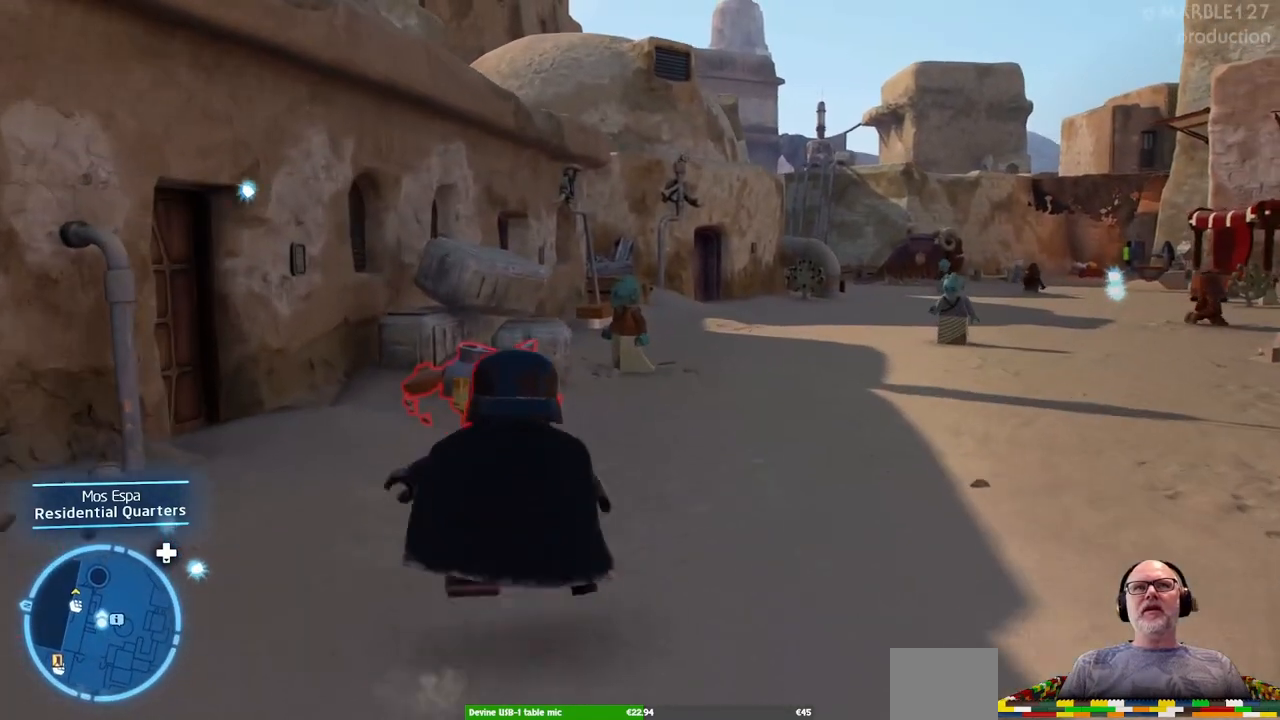
{"buttons": [], "left_stick": "up", "right_stick": "center", "events": [[233, "A", "down"], [333, "A", "up"]]}
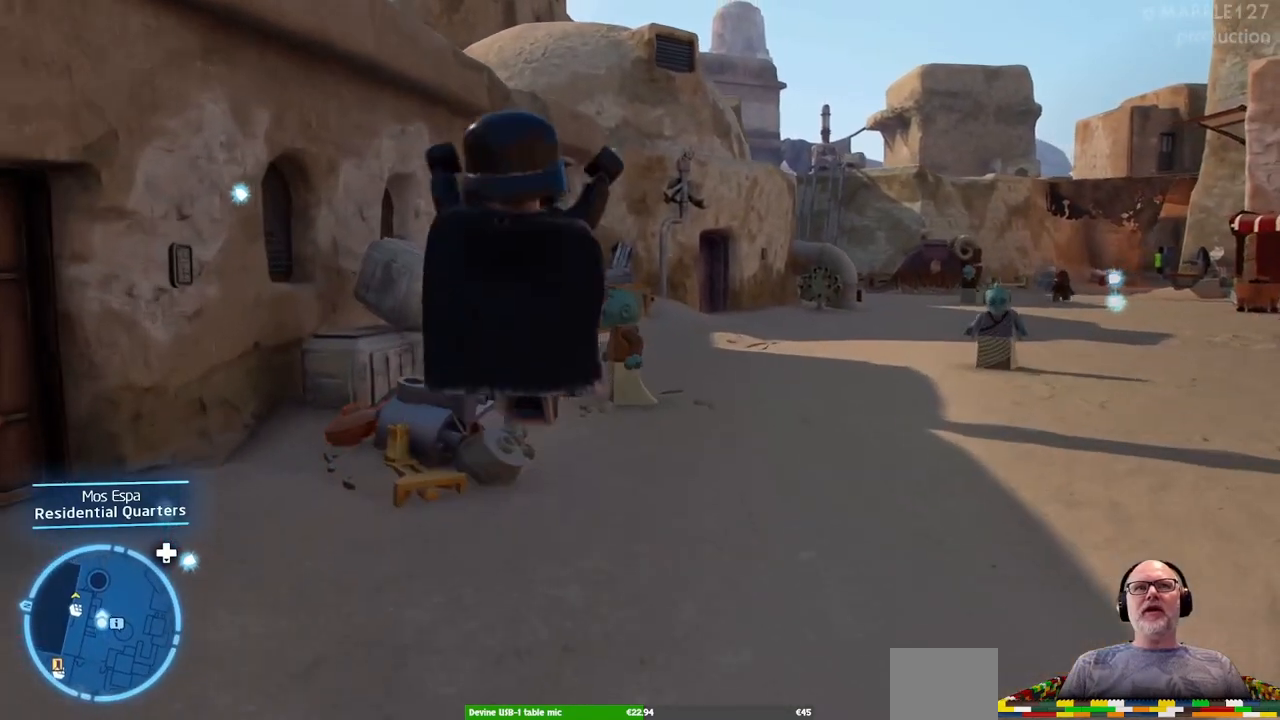
{"buttons": [], "left_stick": "up", "right_stick": "center", "events": [[300, "A", "down"], [400, "A", "up"]]}
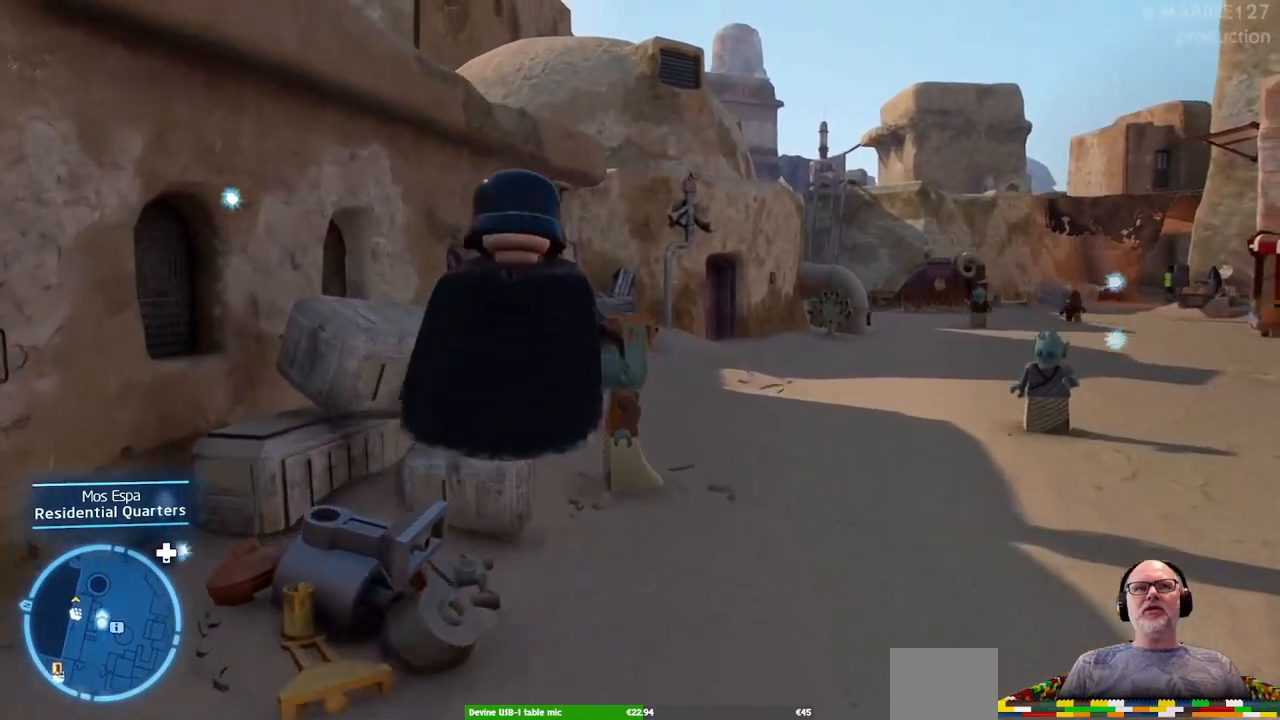
{"buttons": [], "left_stick": "up-left", "right_stick": "center", "events": [[333, "left_stick", "up-left"]]}
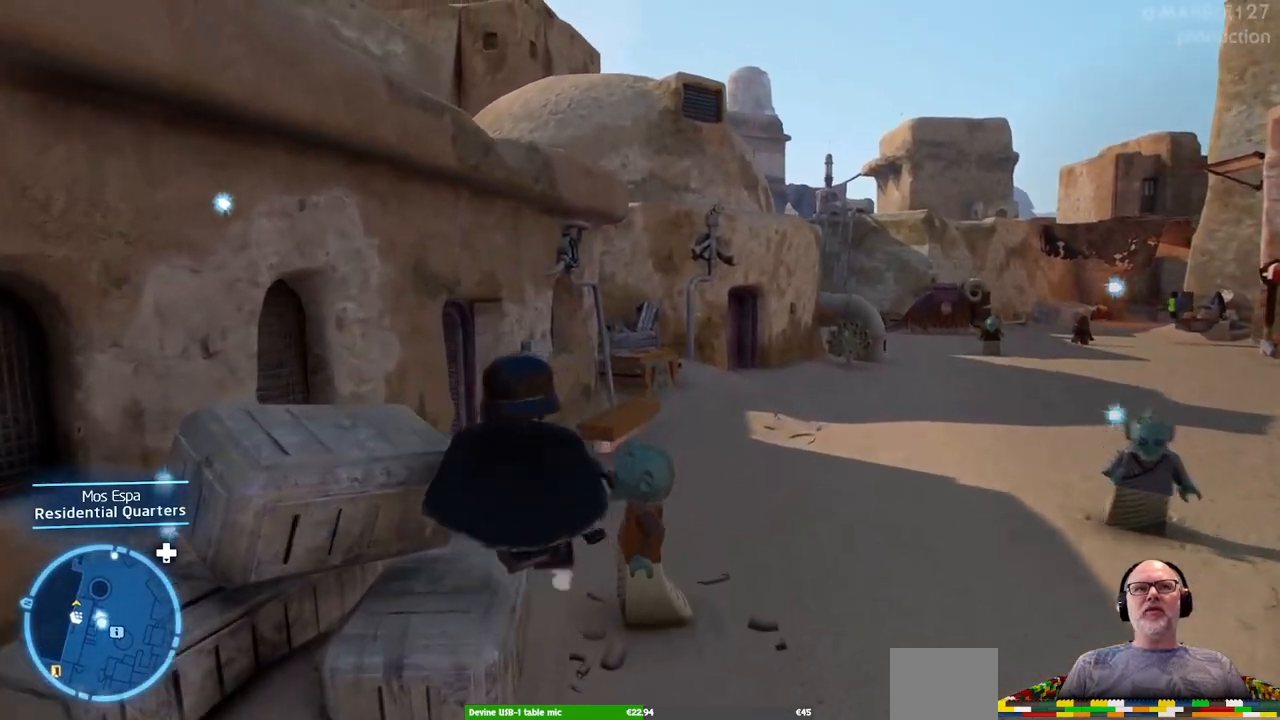
{"buttons": ["A"], "left_stick": "down-left", "right_stick": "center", "events": [[100, "A", "down"], [100, "left_stick", "up"], [267, "left_stick", "center"], [367, "left_stick", "down-left"]]}